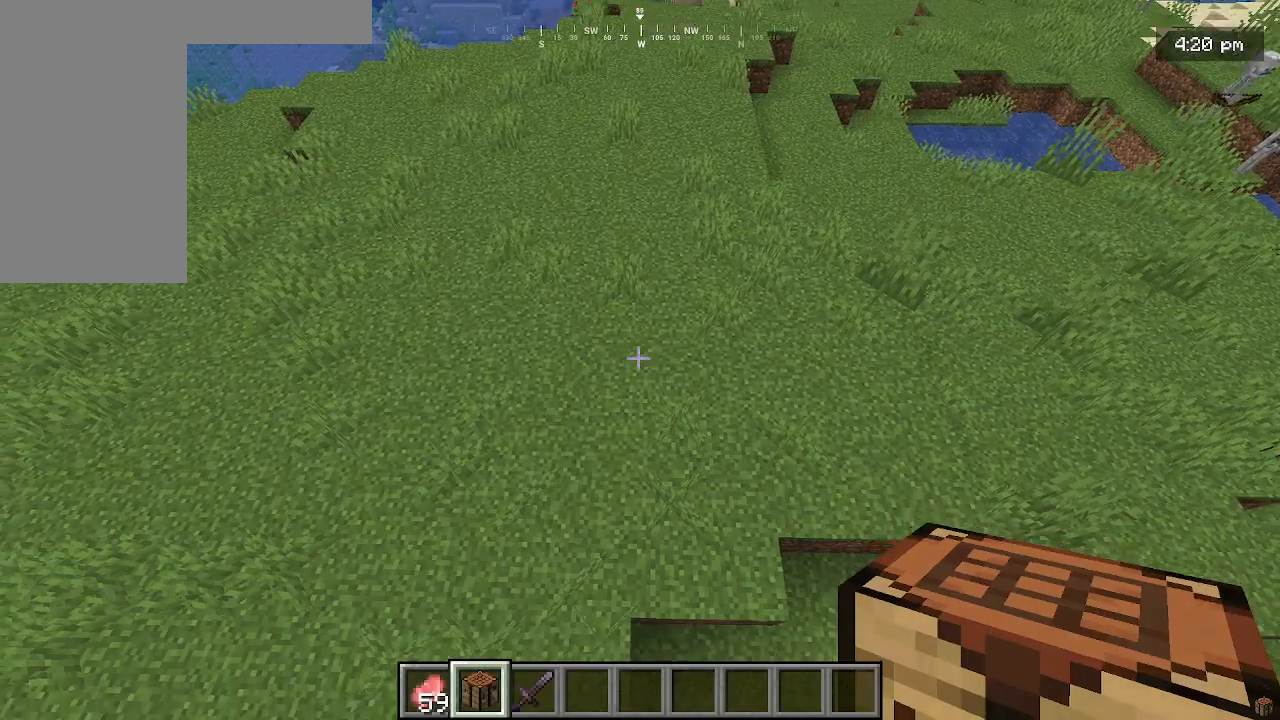
Gameplay with keyboard and mouse; each line is a JSON object with the keys and mouse buttons held at the frame after it. "events" lists presses ("down") and releases ("up") of "a", "d", "s", "w", "mouse_left" and "mouse_right" between this image and that frame as [ms after this image, input, new state], when the widget could be followed in between. "mouse_left", "mouse_right" = the "left", "right" buttons of the "mouse" list. No other keys are recorded. Fast repeated clicks can show as one long hold. Mouse movement is not recorded.
{"keys": ["w"], "mouse": [], "events": [[400, "w", "down"]]}
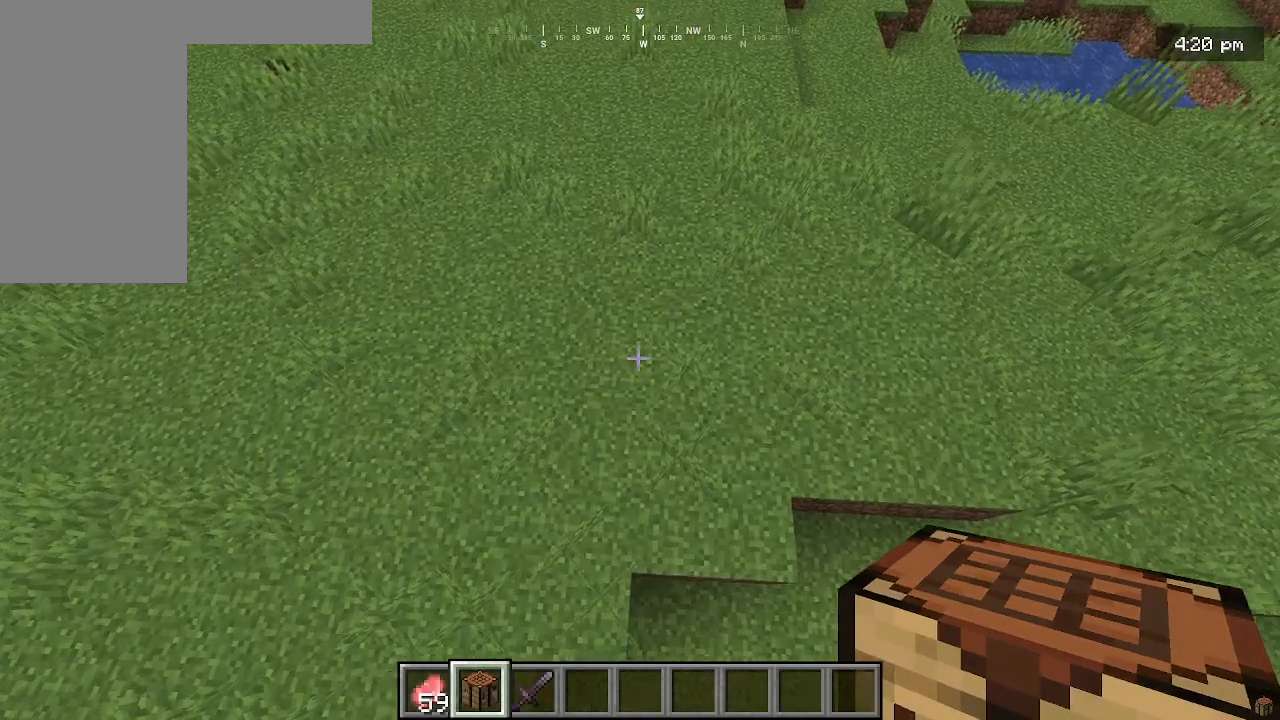
{"keys": [], "mouse": [], "events": [[200, "w", "up"], [367, "mouse_right", "down"], [467, "mouse_right", "up"]]}
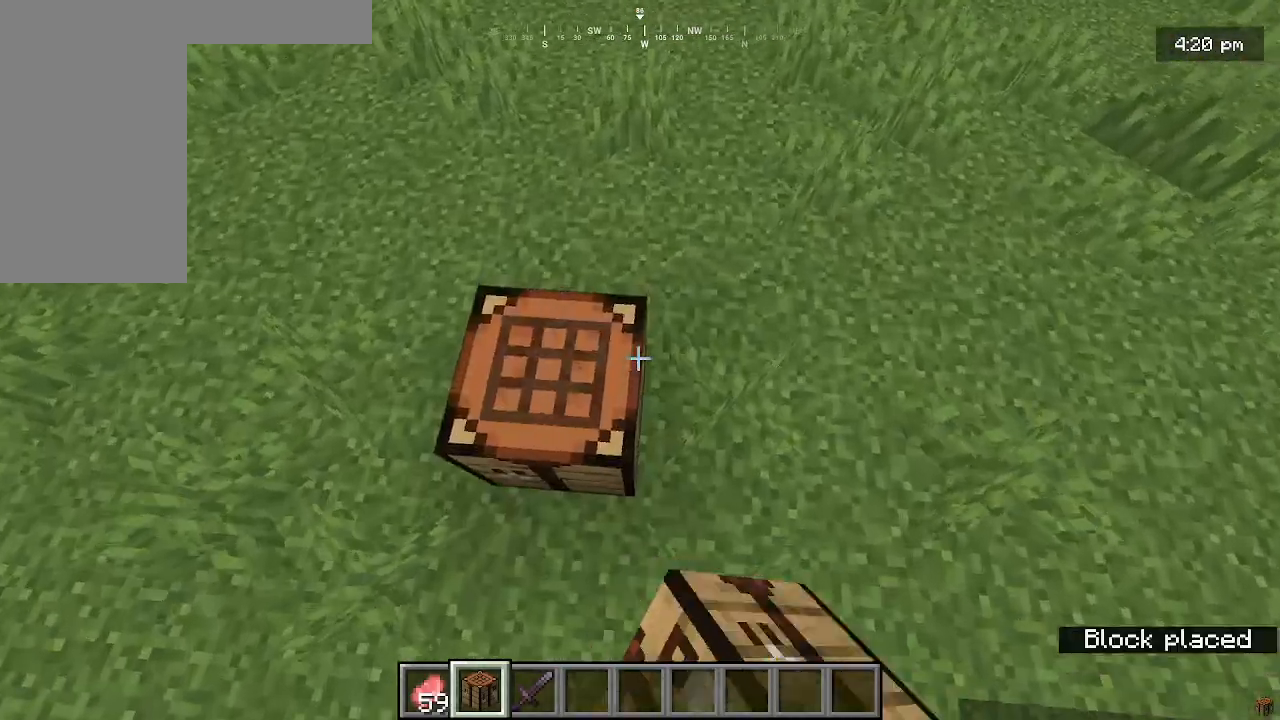
{"keys": [], "mouse": [], "events": [[200, "mouse_right", "down"], [367, "mouse_right", "up"]]}
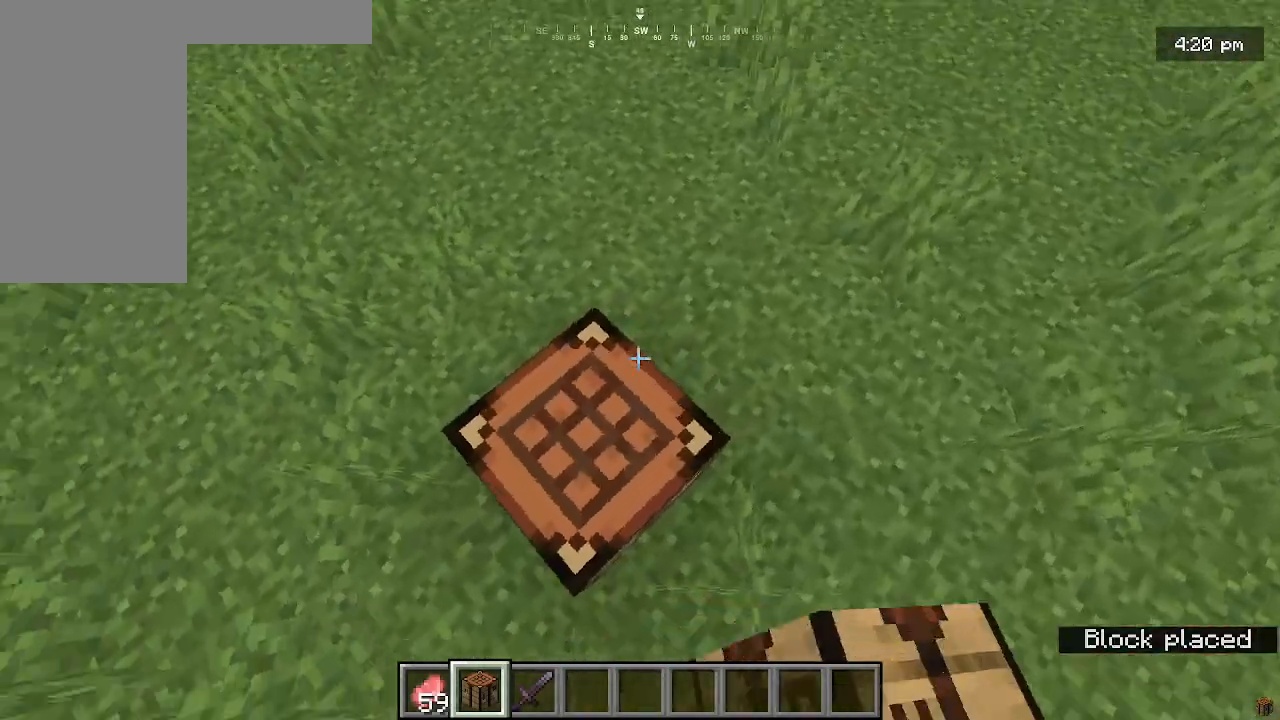
{"keys": [], "mouse": [], "events": []}
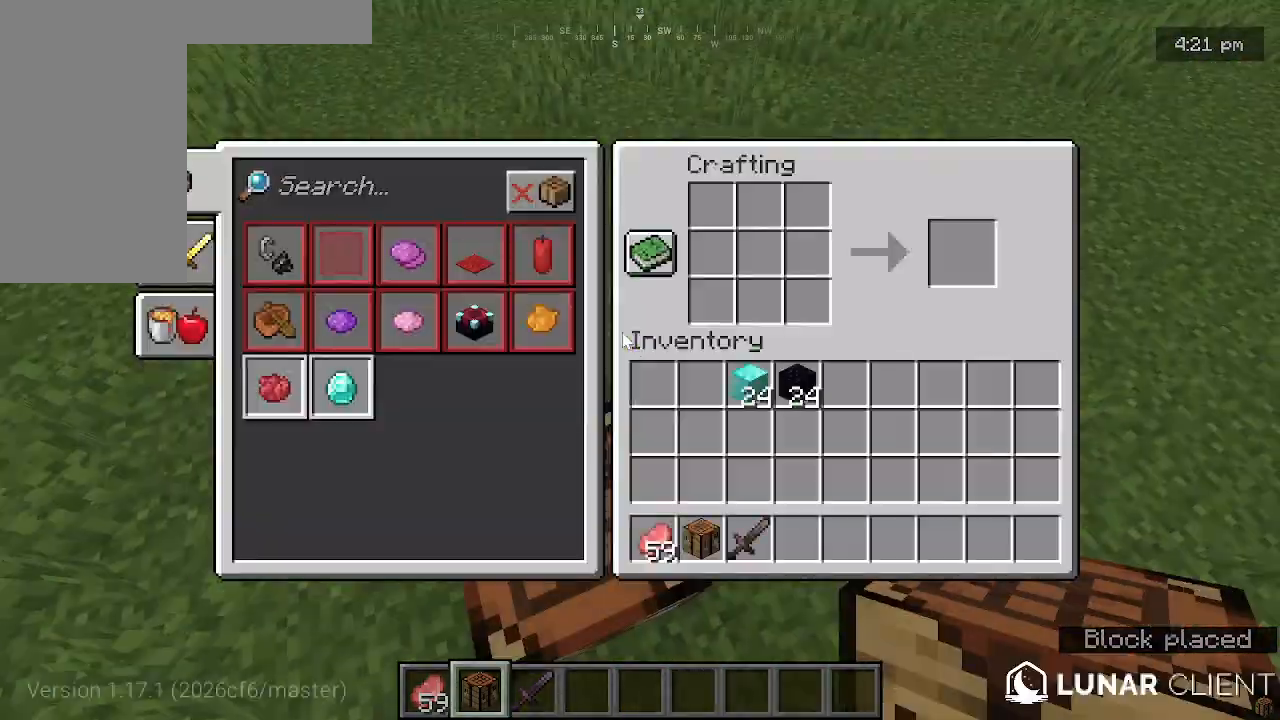
{"keys": [], "mouse": [], "events": []}
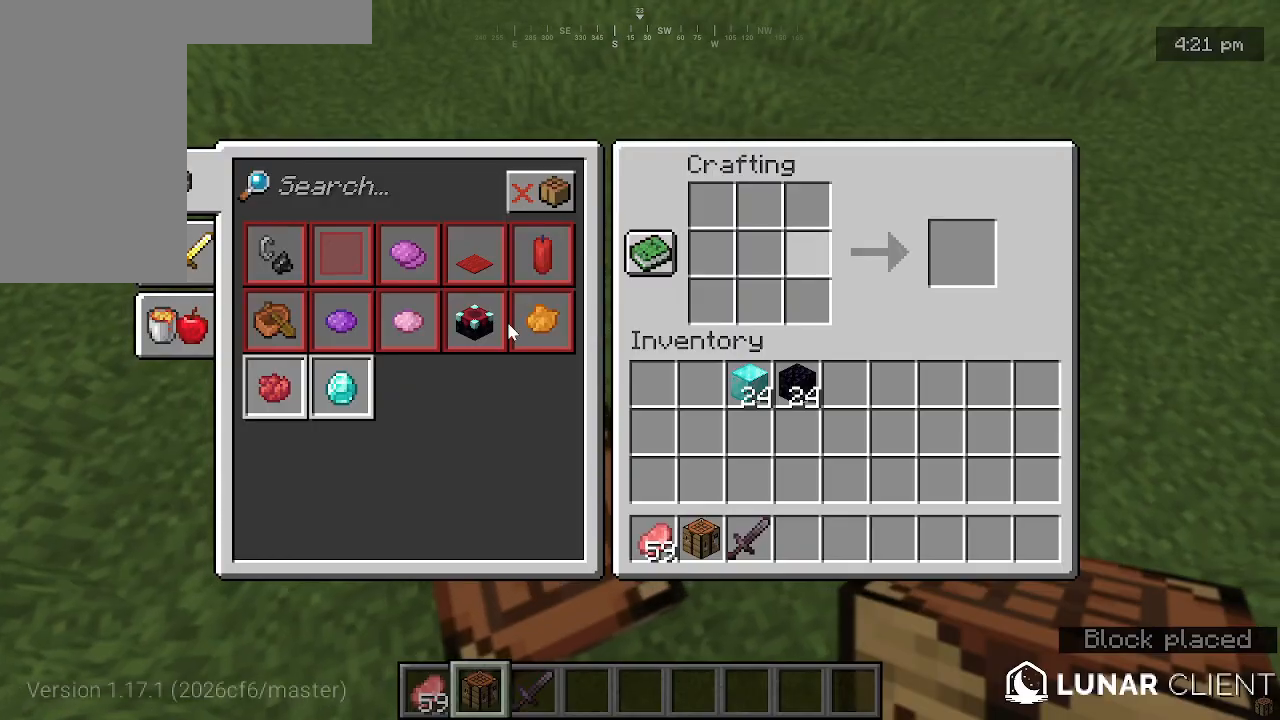
{"keys": [], "mouse": [], "events": []}
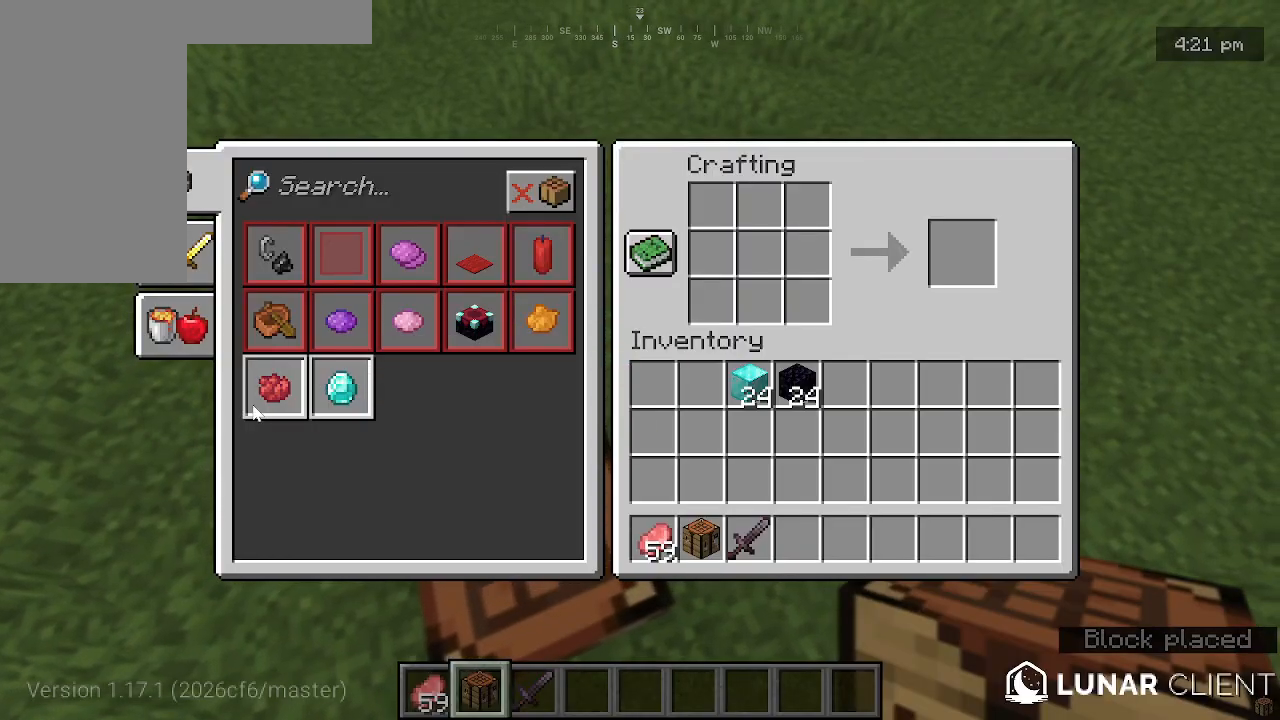
{"keys": [], "mouse": [], "events": []}
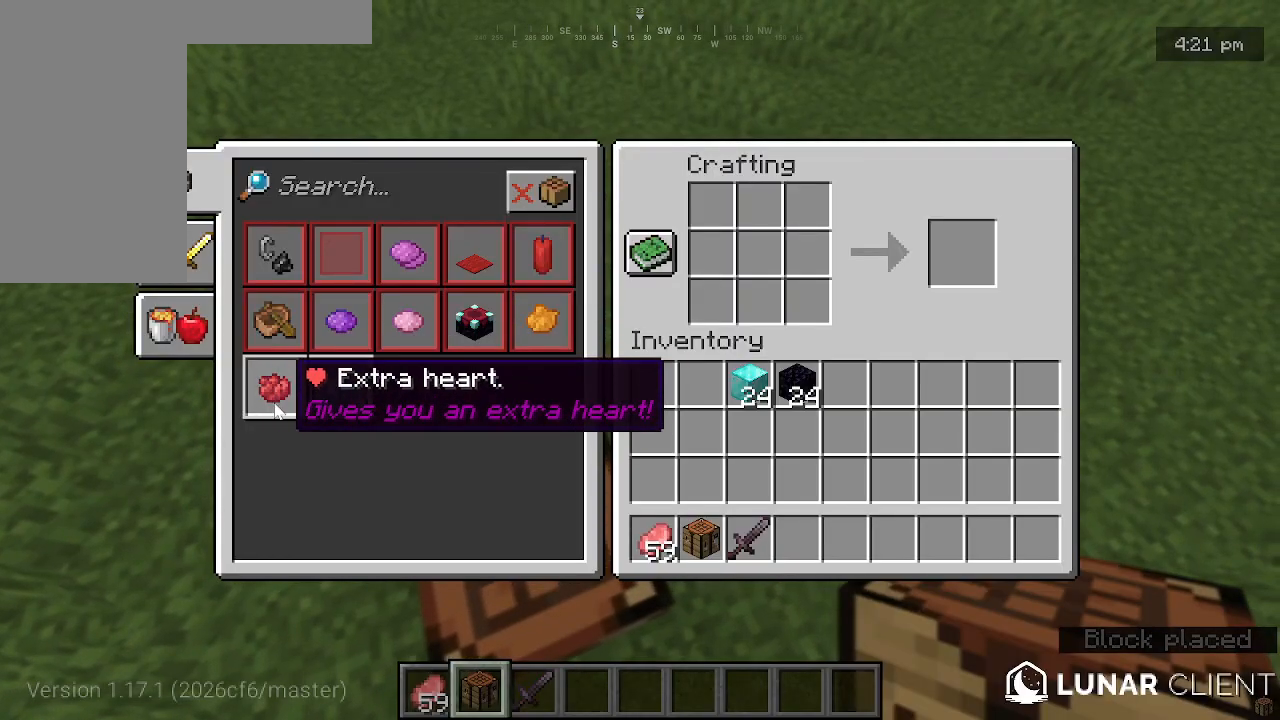
{"keys": [], "mouse": [], "events": []}
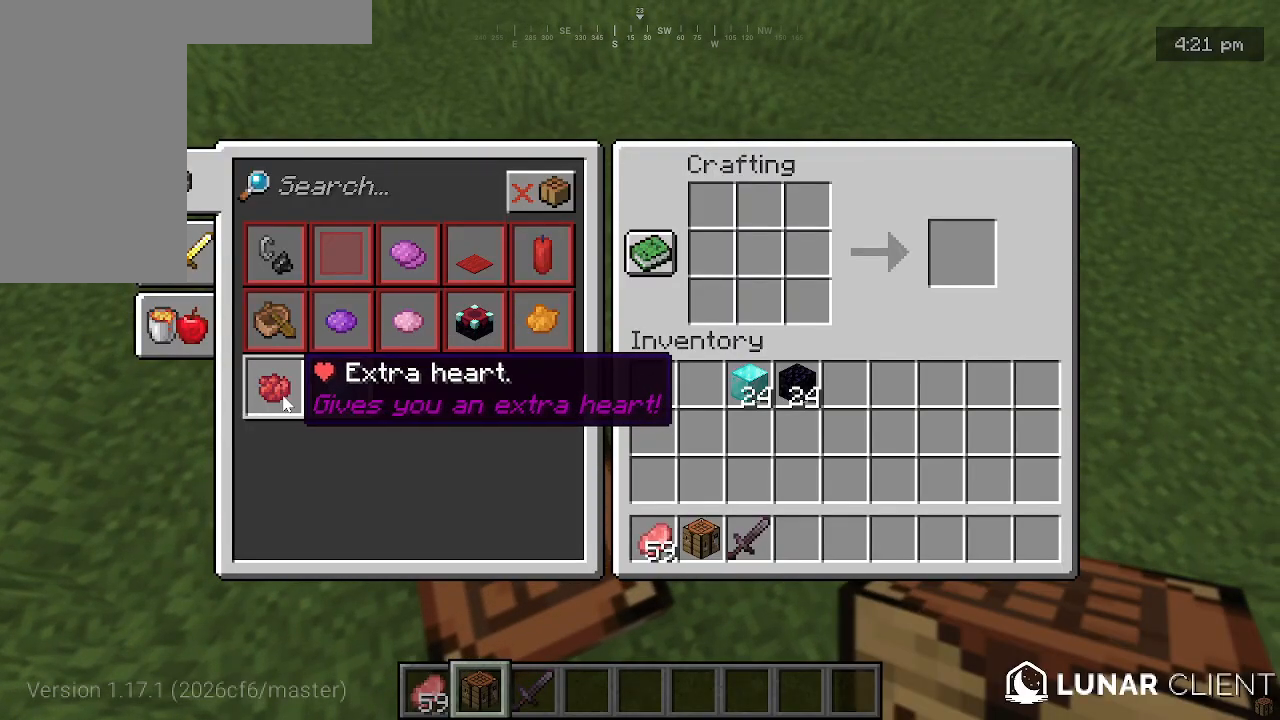
{"keys": [], "mouse": [], "events": []}
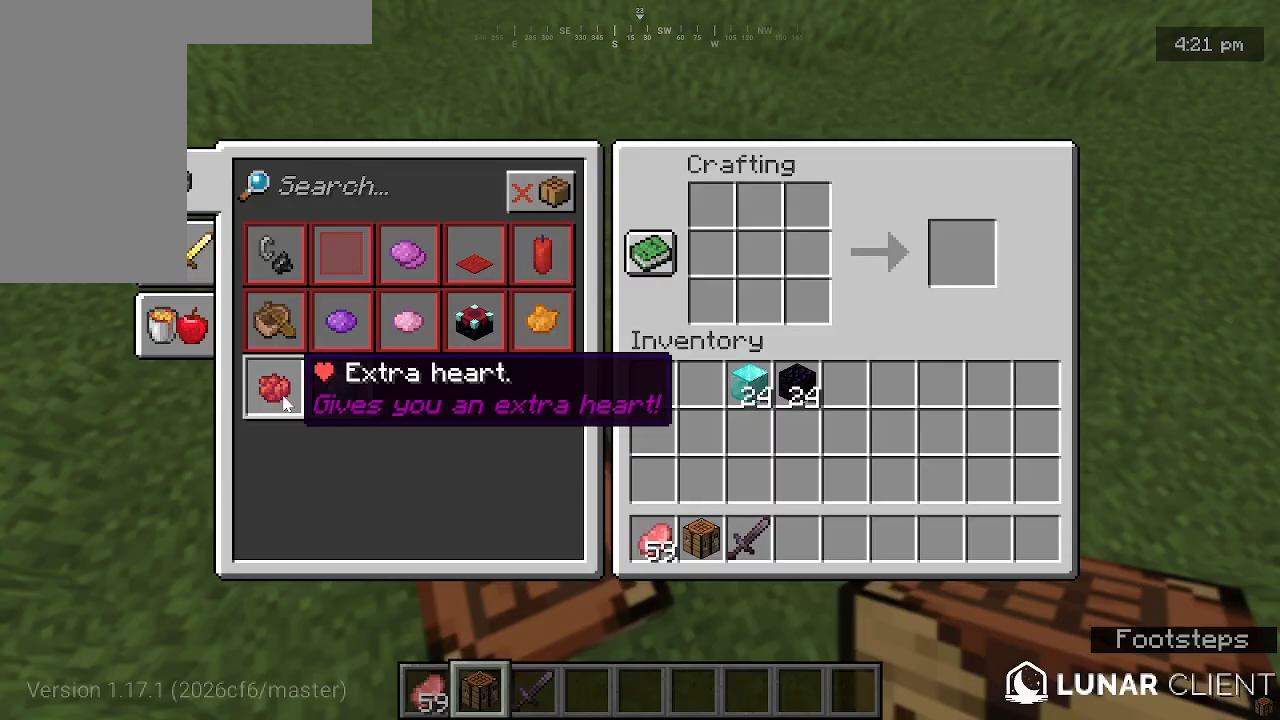
{"keys": [], "mouse": [], "events": []}
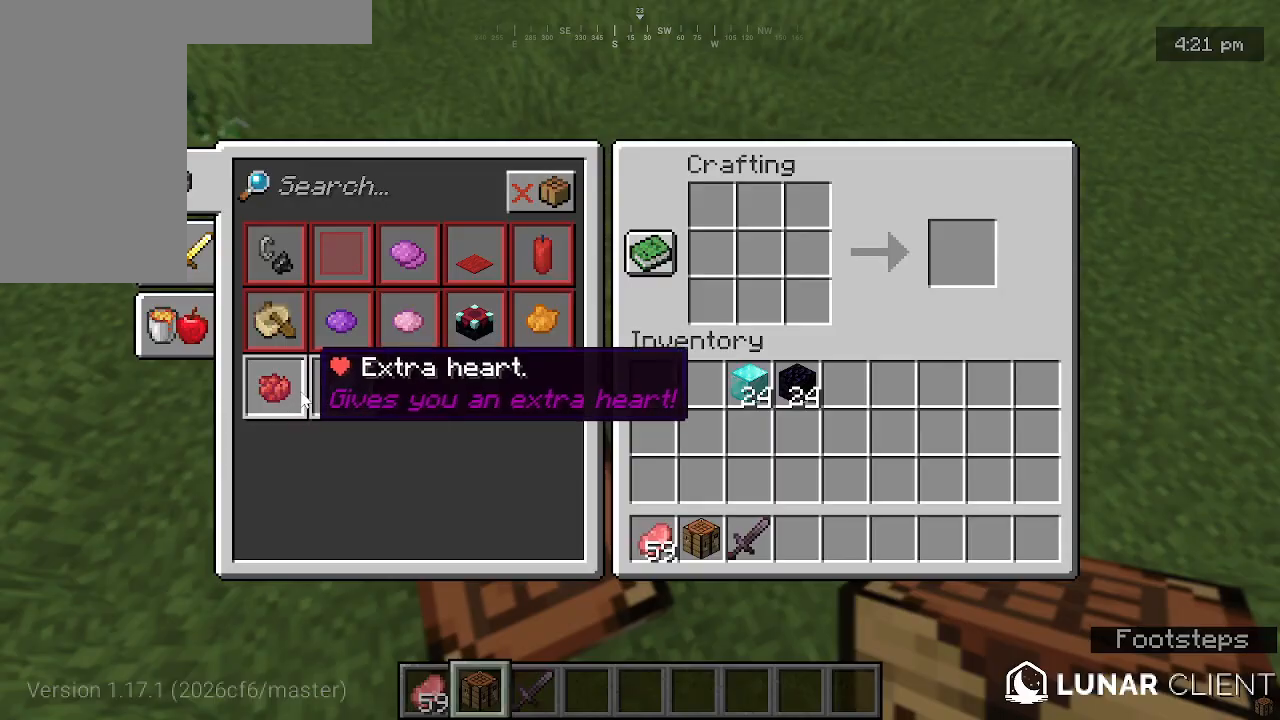
{"keys": [], "mouse": [], "events": []}
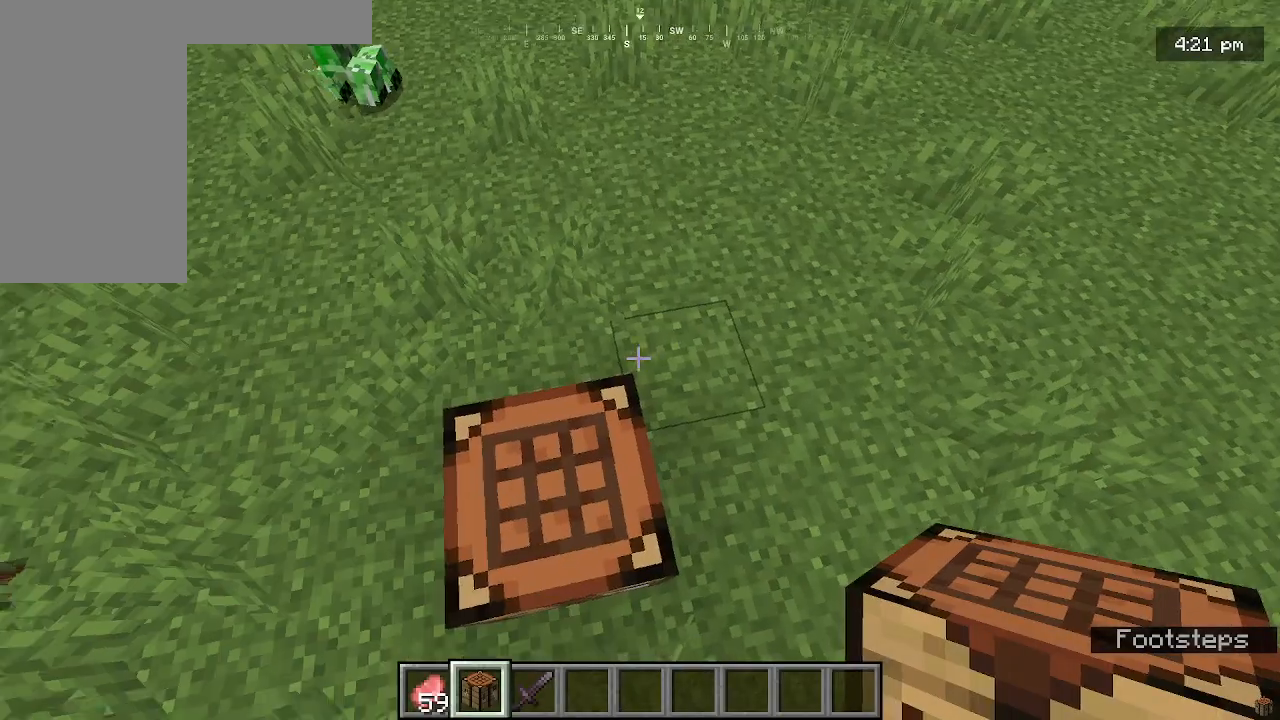
{"keys": [], "mouse": [], "events": []}
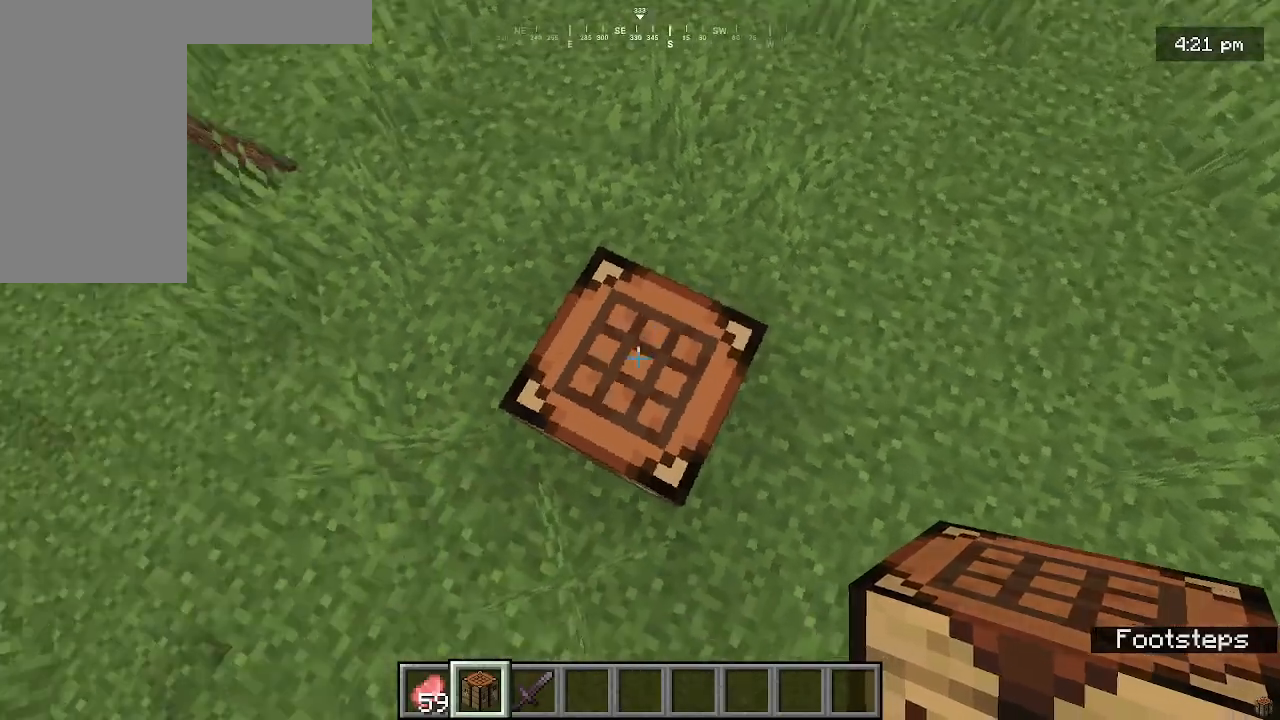
{"keys": [], "mouse": [], "events": [[200, "mouse_left", "down"], [367, "mouse_left", "up"]]}
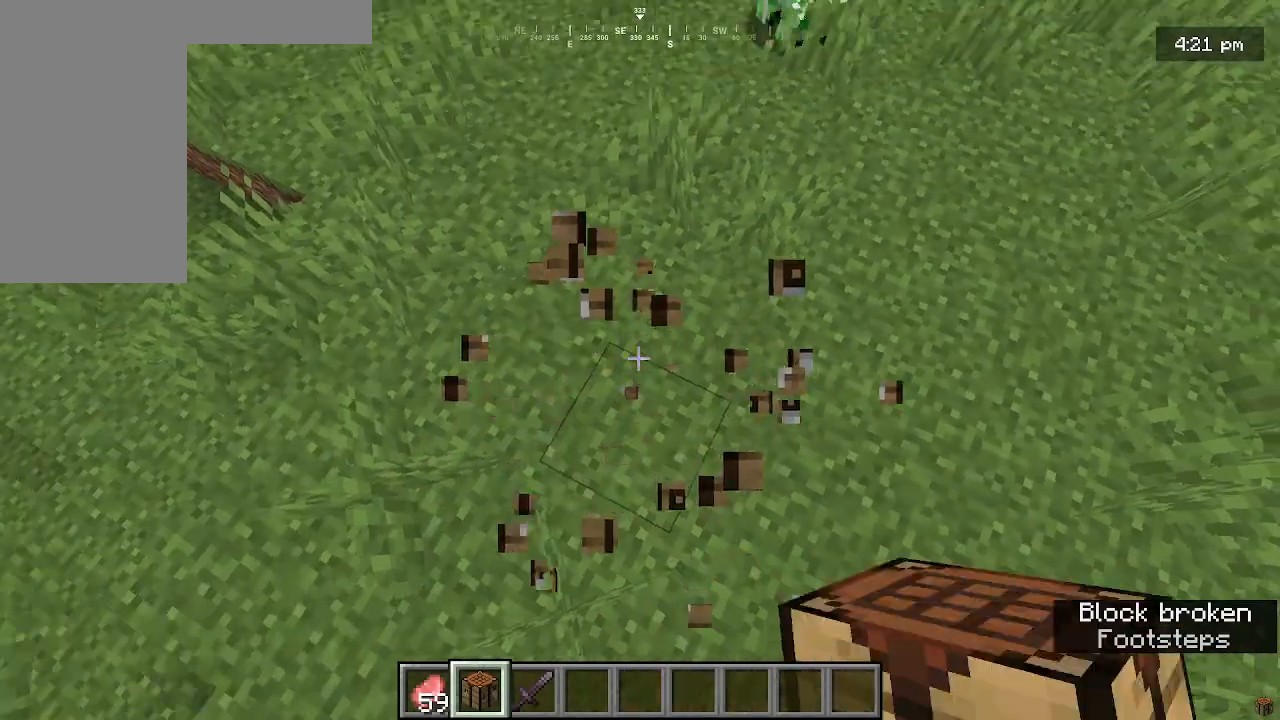
{"keys": [], "mouse": [], "events": []}
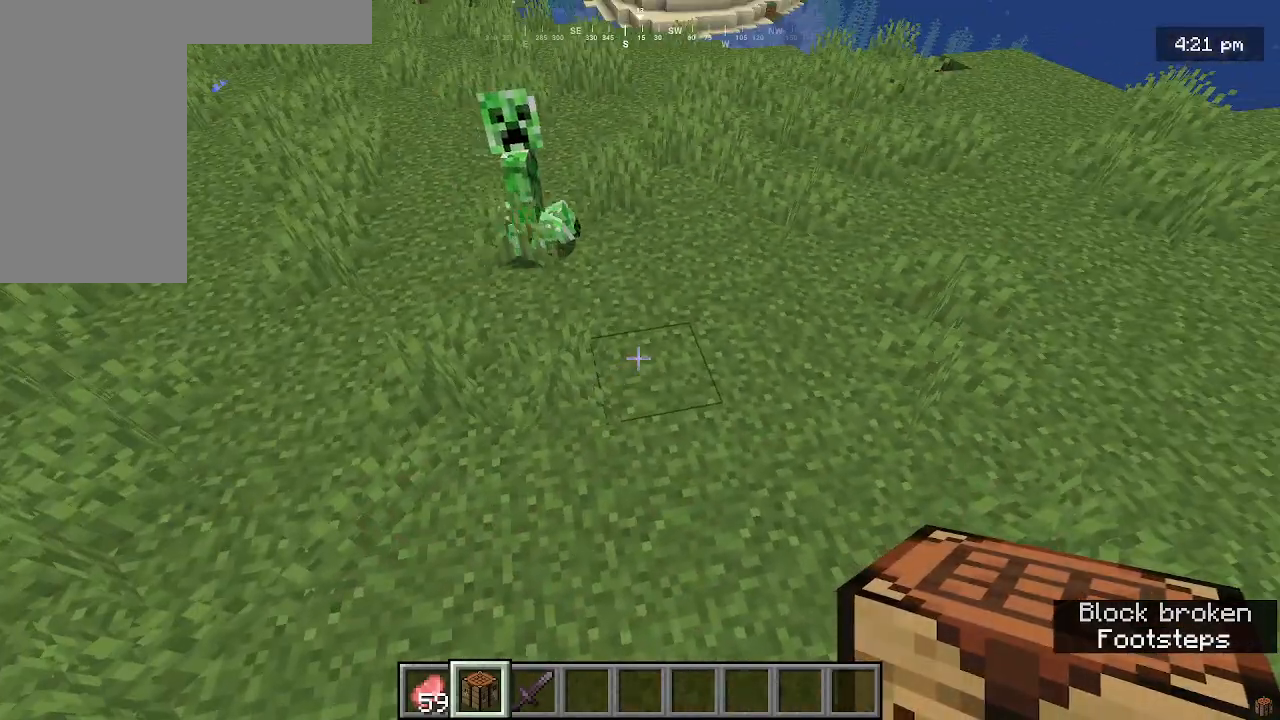
{"keys": [], "mouse": ["right"], "events": [[467, "mouse_right", "down"]]}
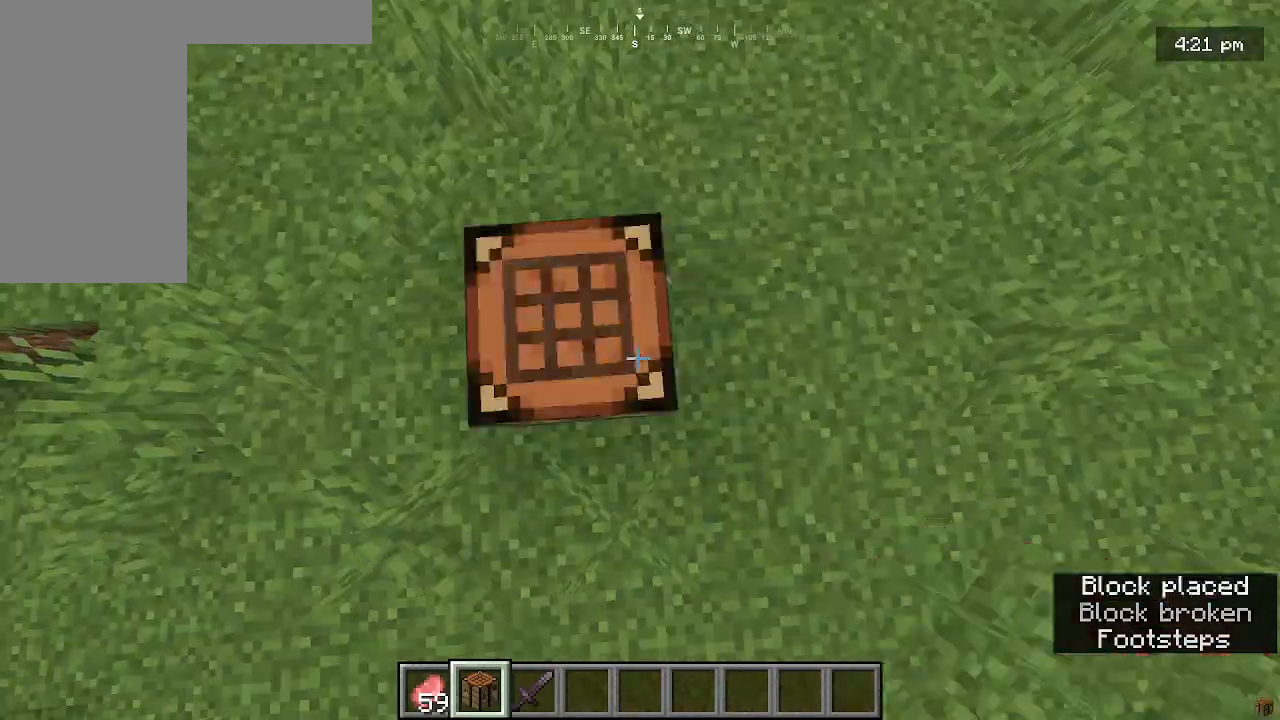
{"keys": [], "mouse": [], "events": [[100, "mouse_right", "up"]]}
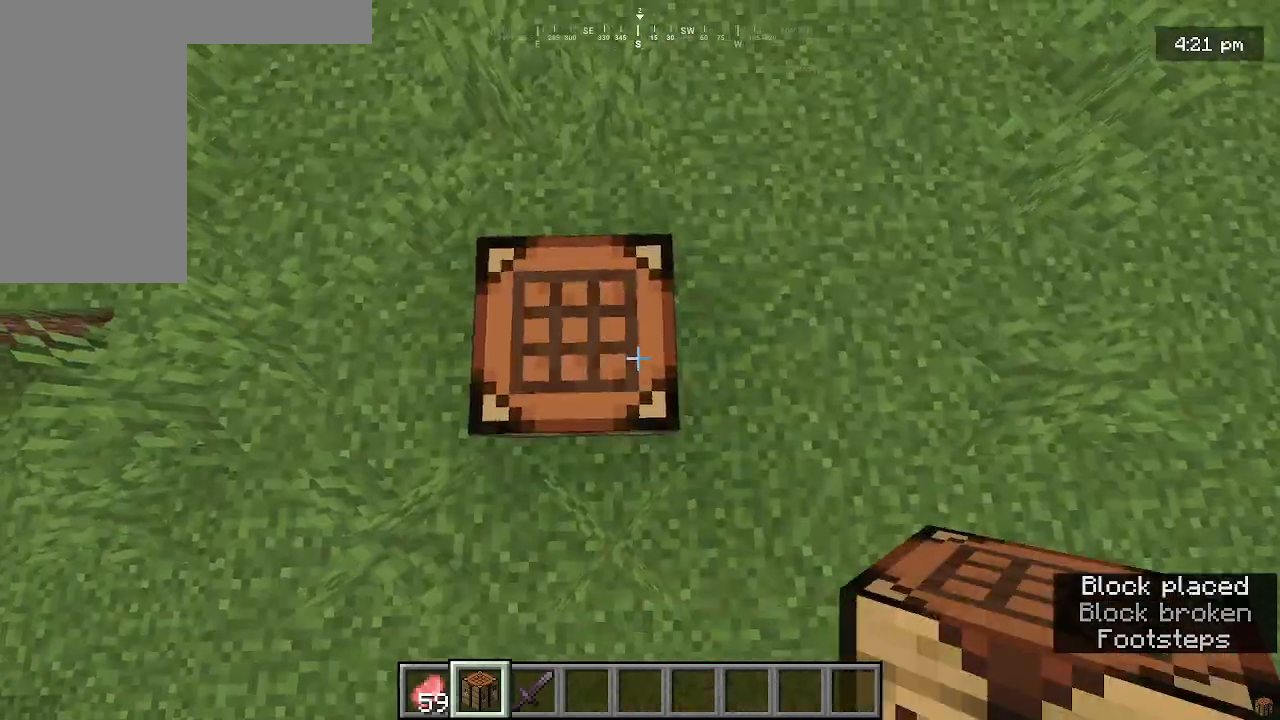
{"keys": [], "mouse": [], "events": []}
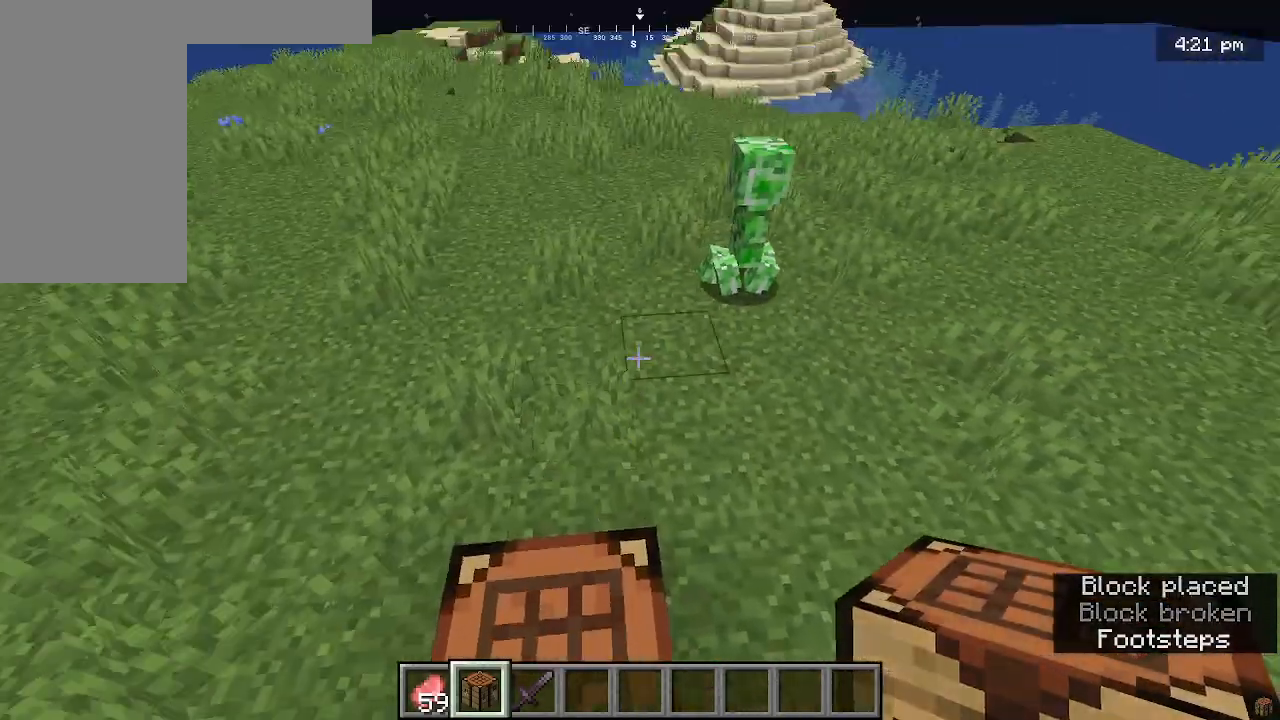
{"keys": [], "mouse": [], "events": []}
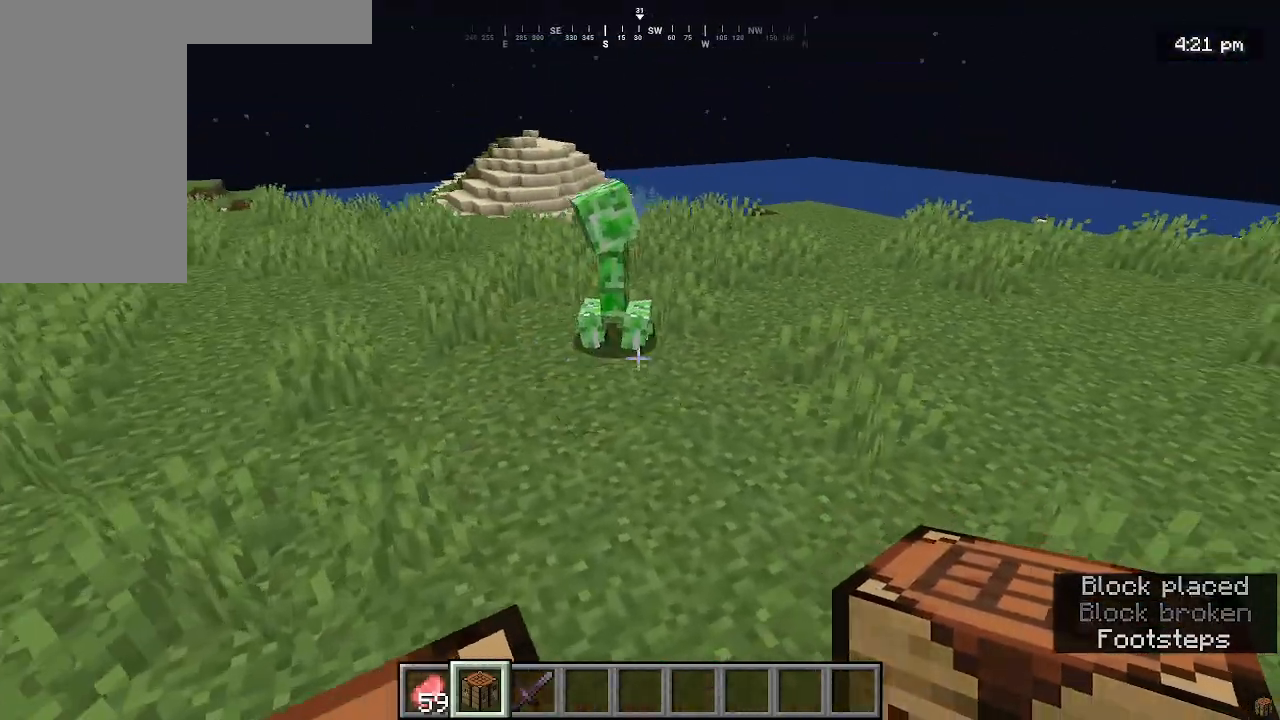
{"keys": ["w"], "mouse": [], "events": [[367, "w", "down"]]}
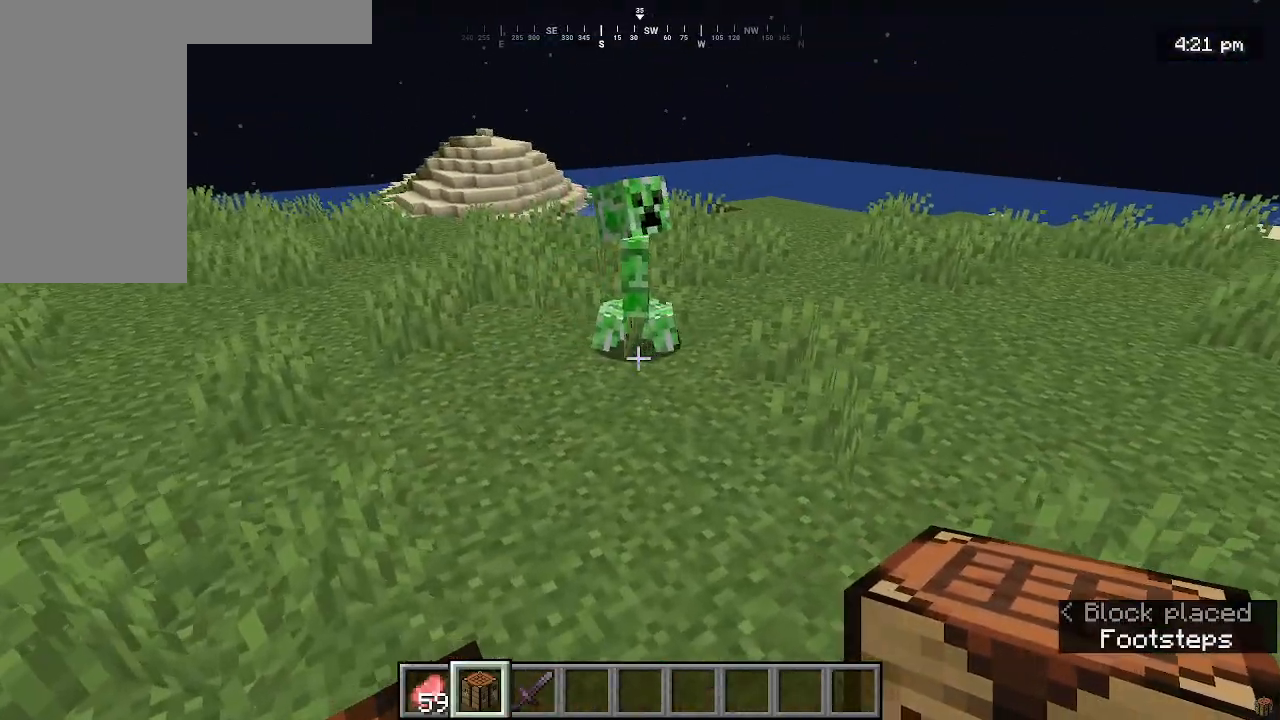
{"keys": ["a", "w"], "mouse": [], "events": [[233, "a", "down"]]}
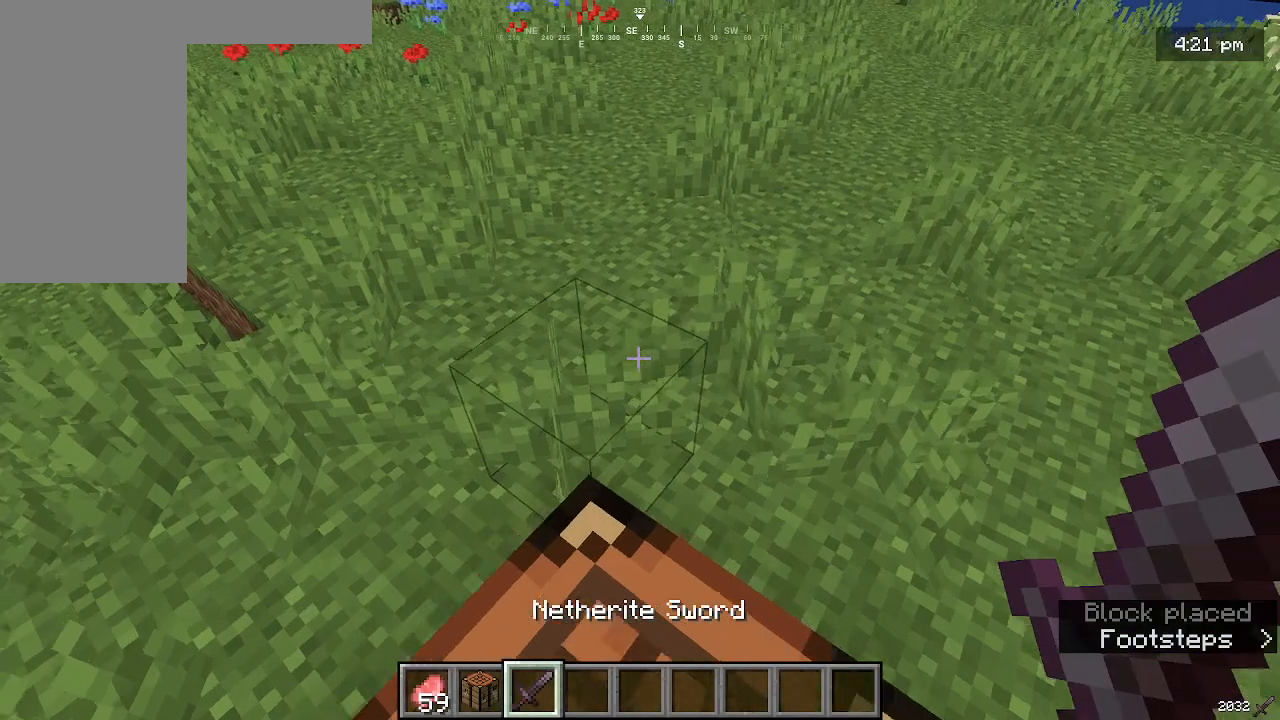
{"keys": ["s"], "mouse": [], "events": [[333, "s", "down"], [400, "a", "up"], [400, "w", "up"]]}
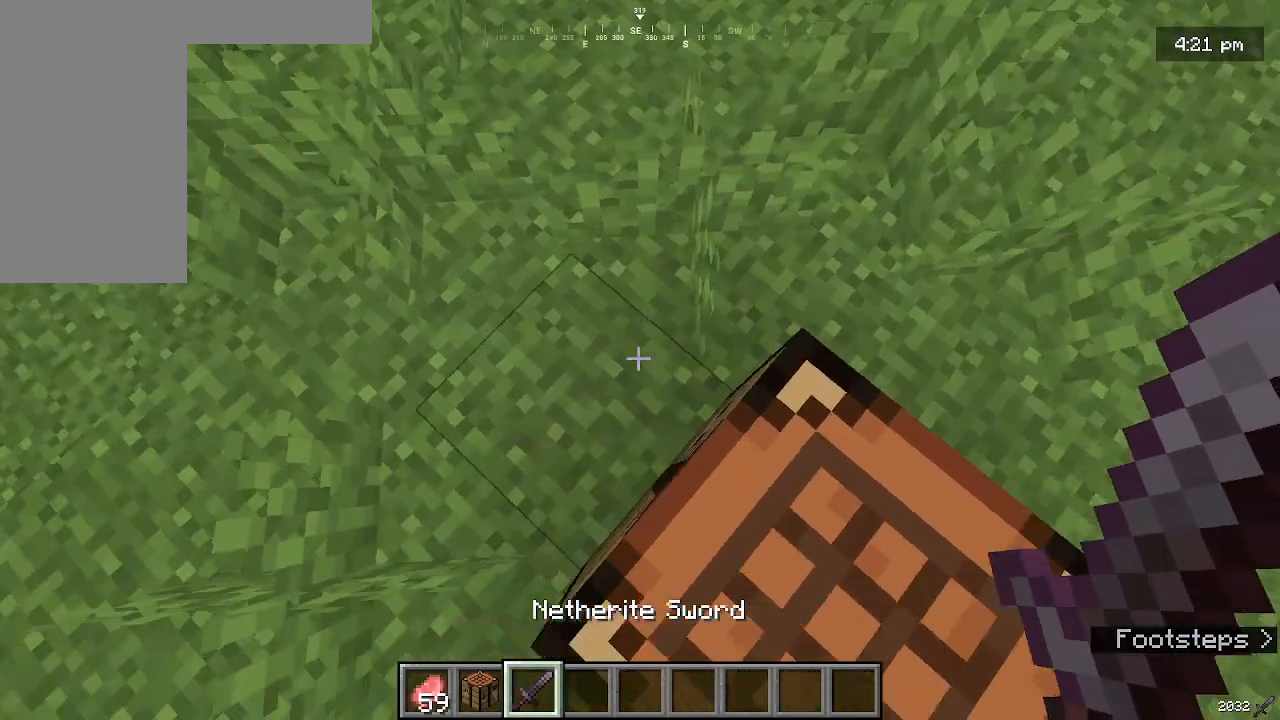
{"keys": [], "mouse": [], "events": [[33, "d", "down"], [300, "s", "up"], [433, "d", "up"]]}
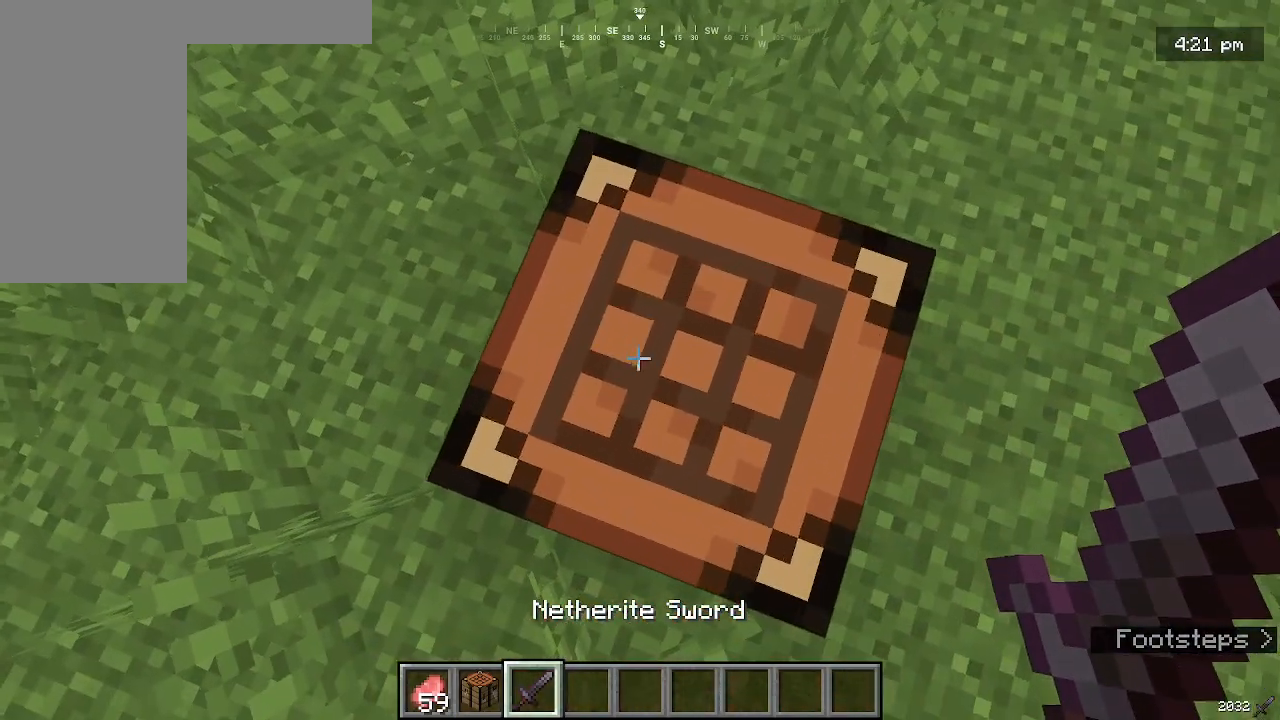
{"keys": [], "mouse": [], "events": [[233, "mouse_right", "down"], [333, "mouse_right", "up"]]}
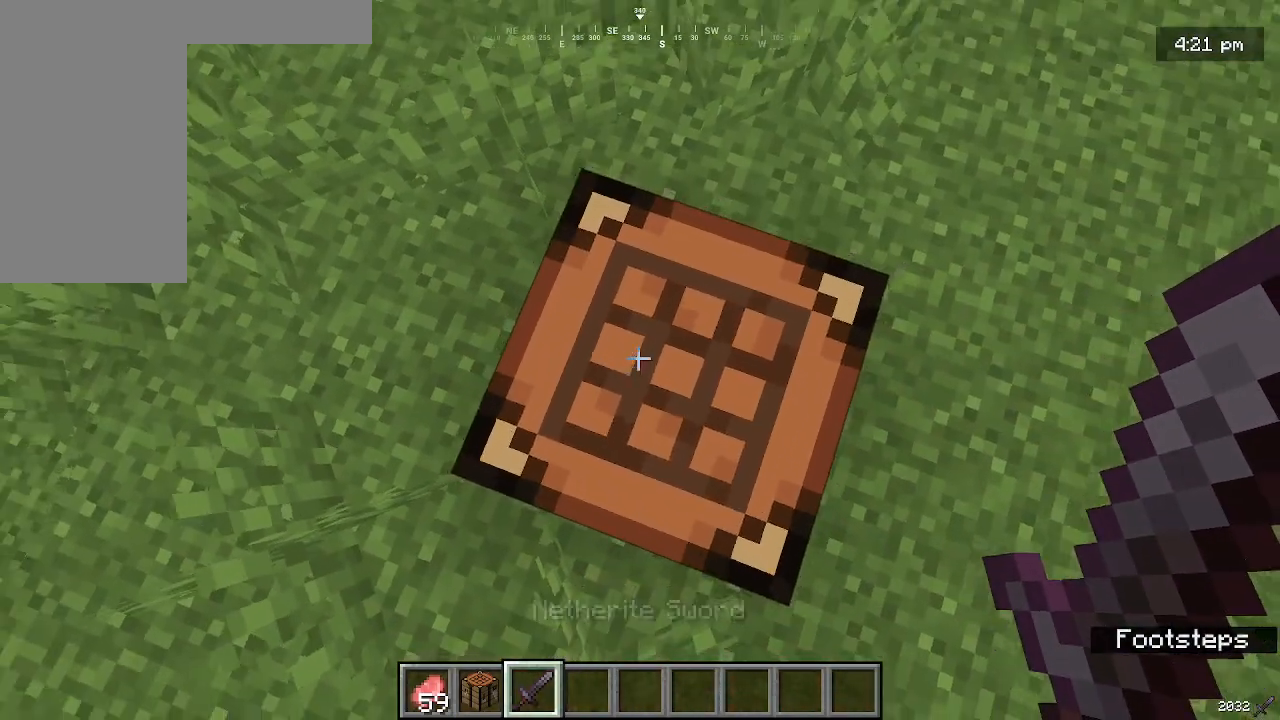
{"keys": [], "mouse": [], "events": []}
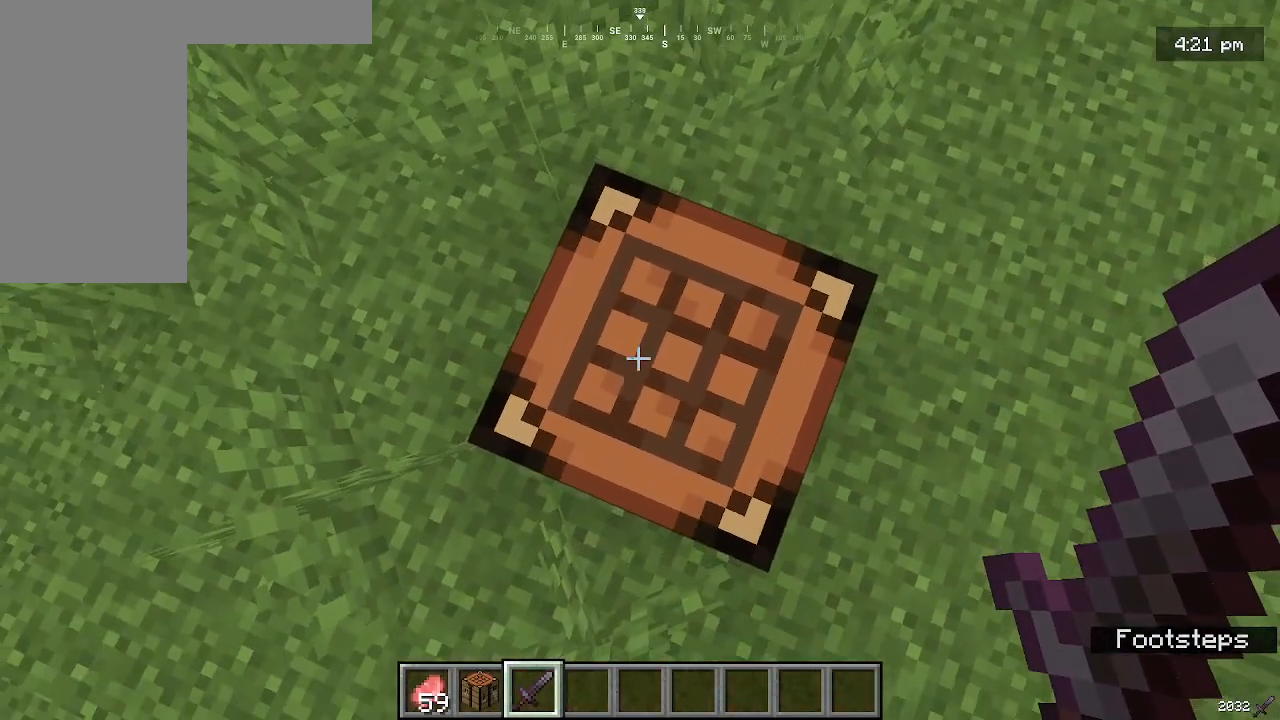
{"keys": [], "mouse": [], "events": [[100, "mouse_right", "down"], [300, "mouse_right", "up"]]}